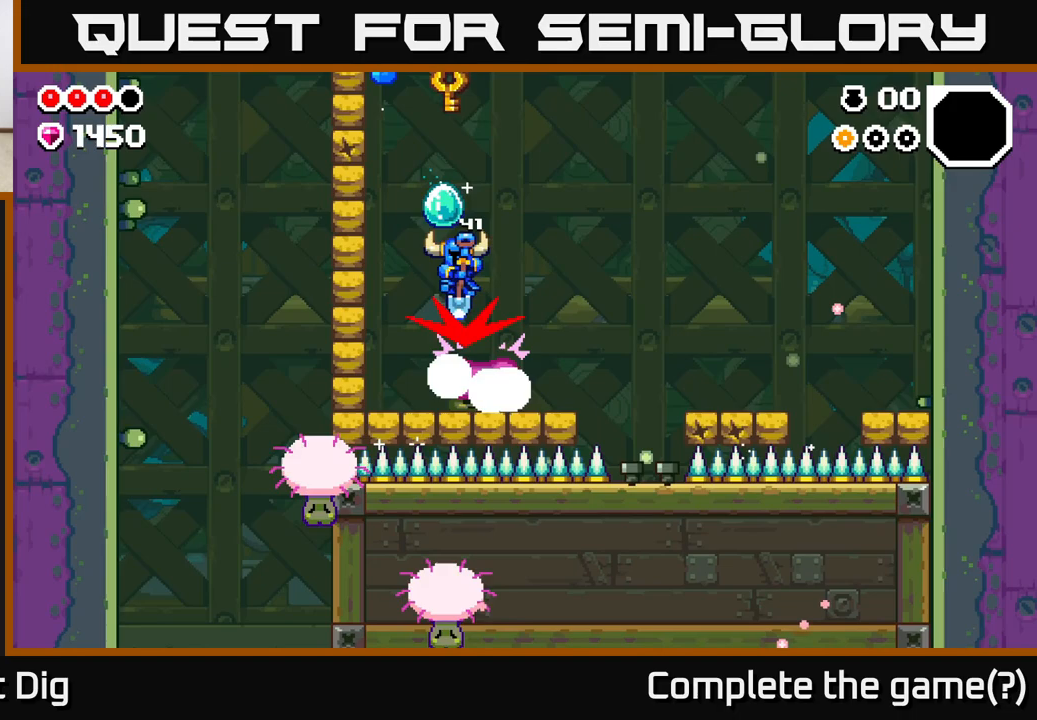
Gameplay with a controller (Xbox layout); each line is a JSON object with the inputs held at the frame after it. "events" lists button and stick changes between this image and that frame as [ms after this image, input, new state], when the widget could be followed in between.
{"buttons": [], "left_stick": "left", "right_stick": "center", "events": [[200, "X", "down"], [283, "X", "up"], [300, "A", "up"], [317, "left_stick", "center"], [450, "left_stick", "left"]]}
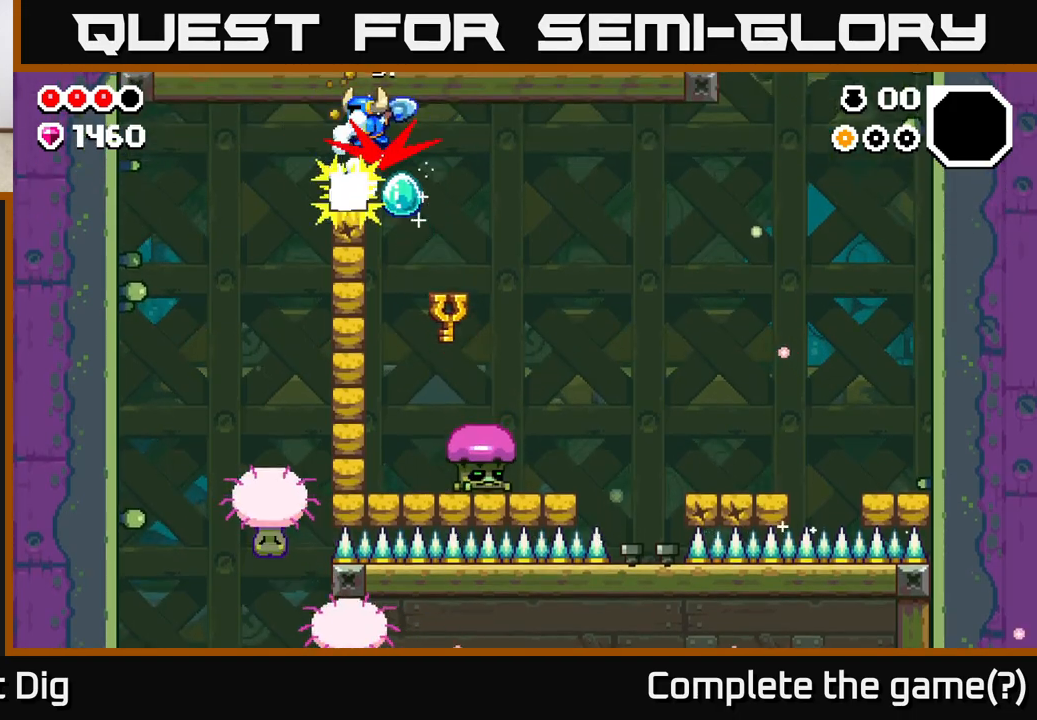
{"buttons": [], "left_stick": "up-left", "right_stick": "center", "events": [[167, "left_stick", "up-left"]]}
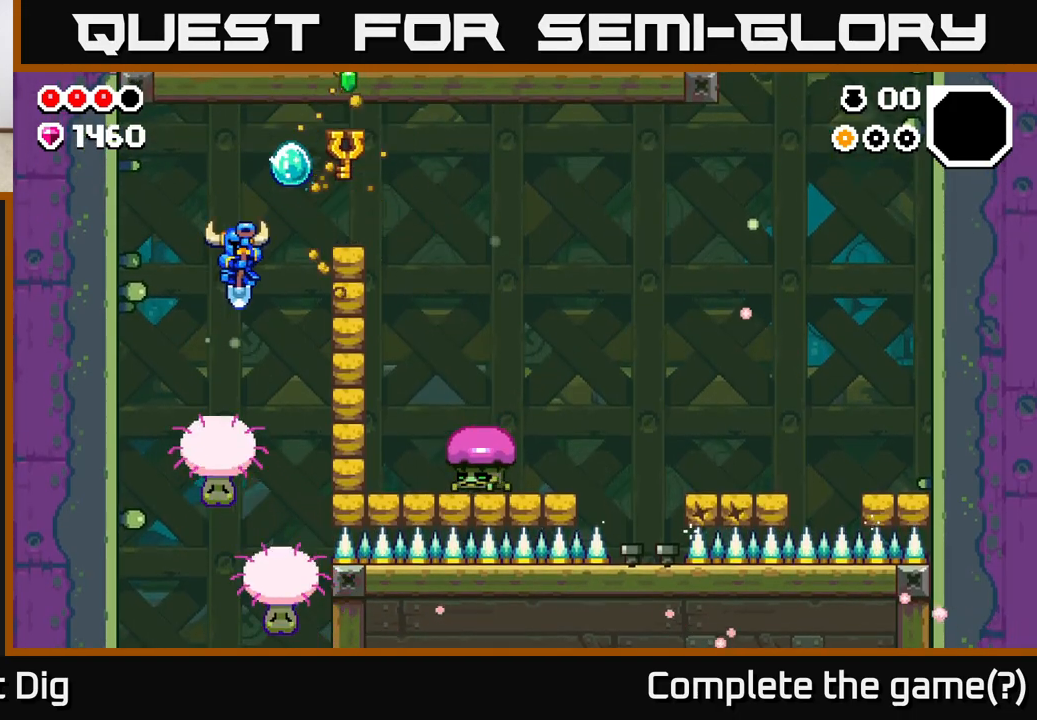
{"buttons": [], "left_stick": "up-left", "right_stick": "center", "events": [[183, "left_stick", "right"], [383, "left_stick", "up-left"]]}
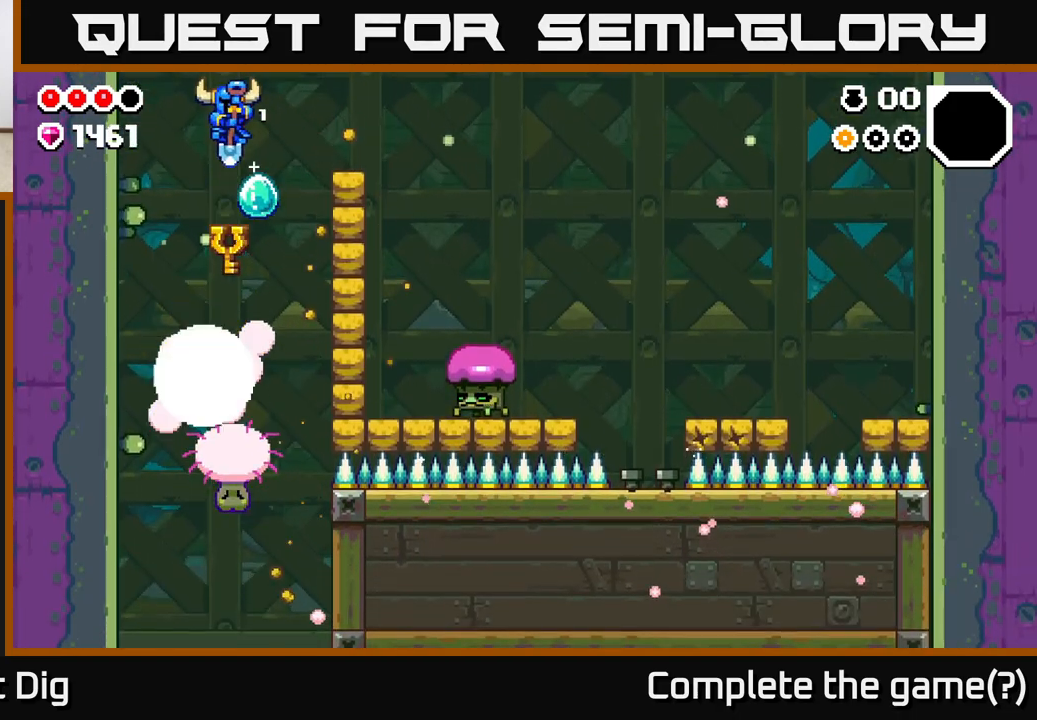
{"buttons": [], "left_stick": "left", "right_stick": "center", "events": [[67, "left_stick", "center"], [367, "left_stick", "left"]]}
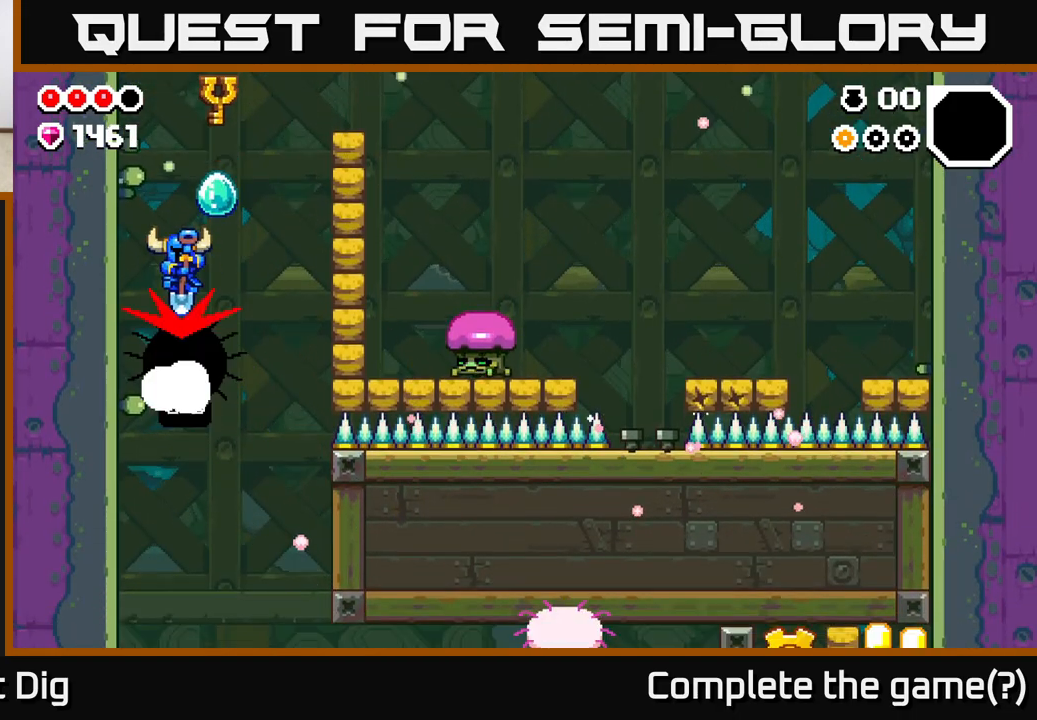
{"buttons": [], "left_stick": "center", "right_stick": "center", "events": [[33, "left_stick", "center"], [117, "left_stick", "right"], [350, "left_stick", "center"]]}
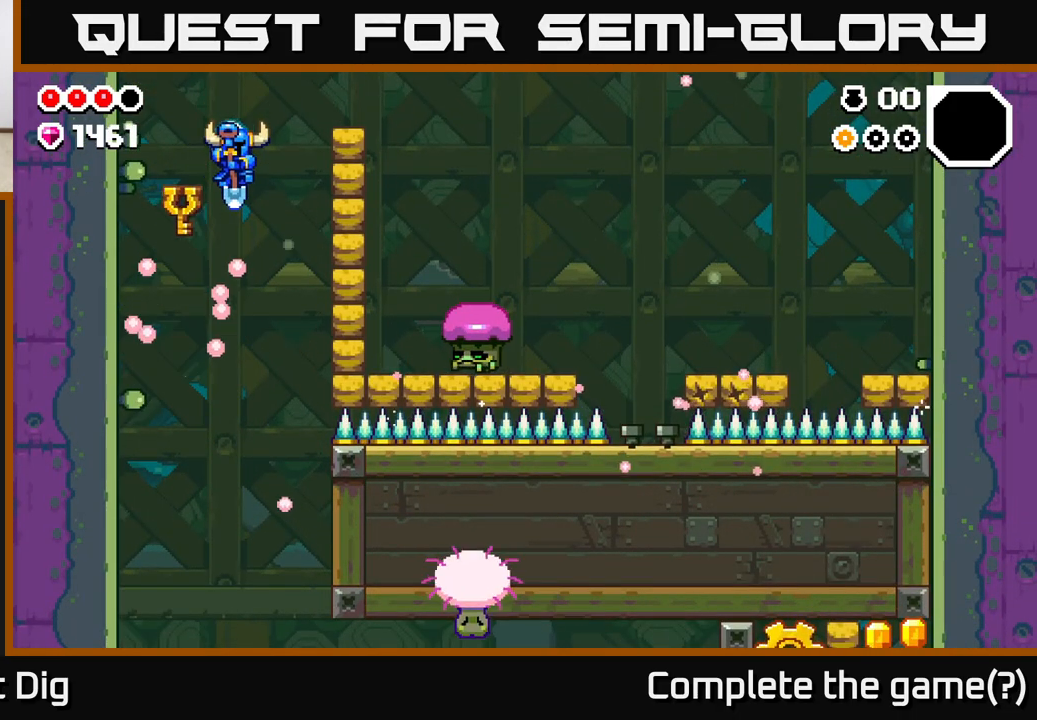
{"buttons": [], "left_stick": "right", "right_stick": "center", "events": [[417, "left_stick", "right"]]}
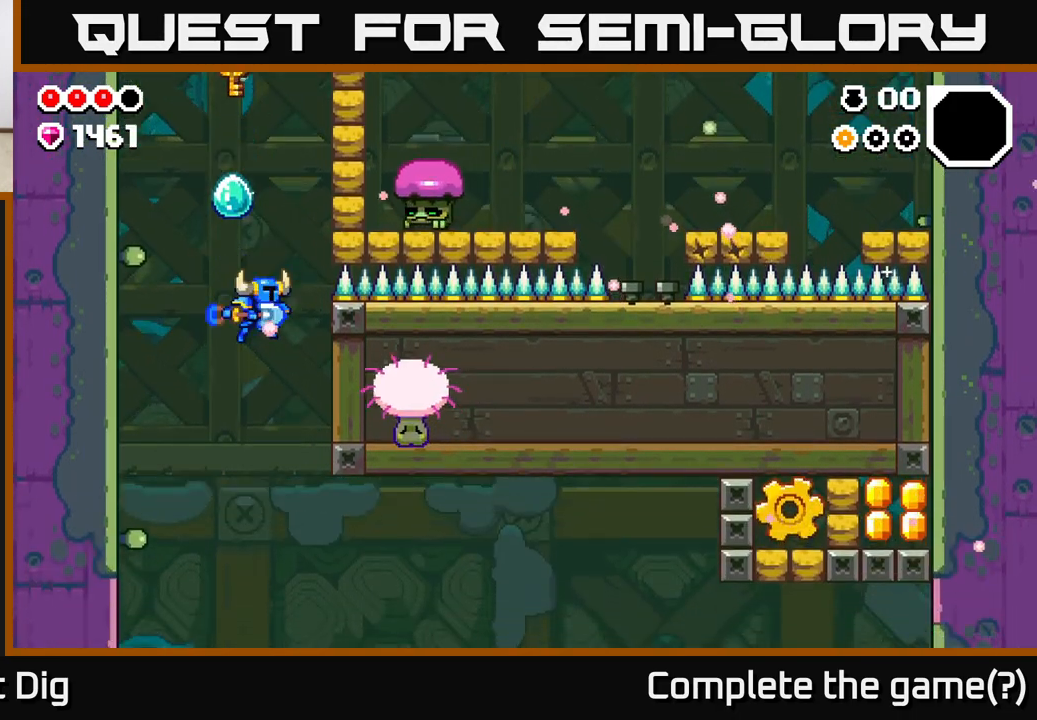
{"buttons": [], "left_stick": "center", "right_stick": "center", "events": [[17, "X", "down"], [100, "X", "up"], [117, "left_stick", "center"], [183, "X", "down"], [283, "X", "up"]]}
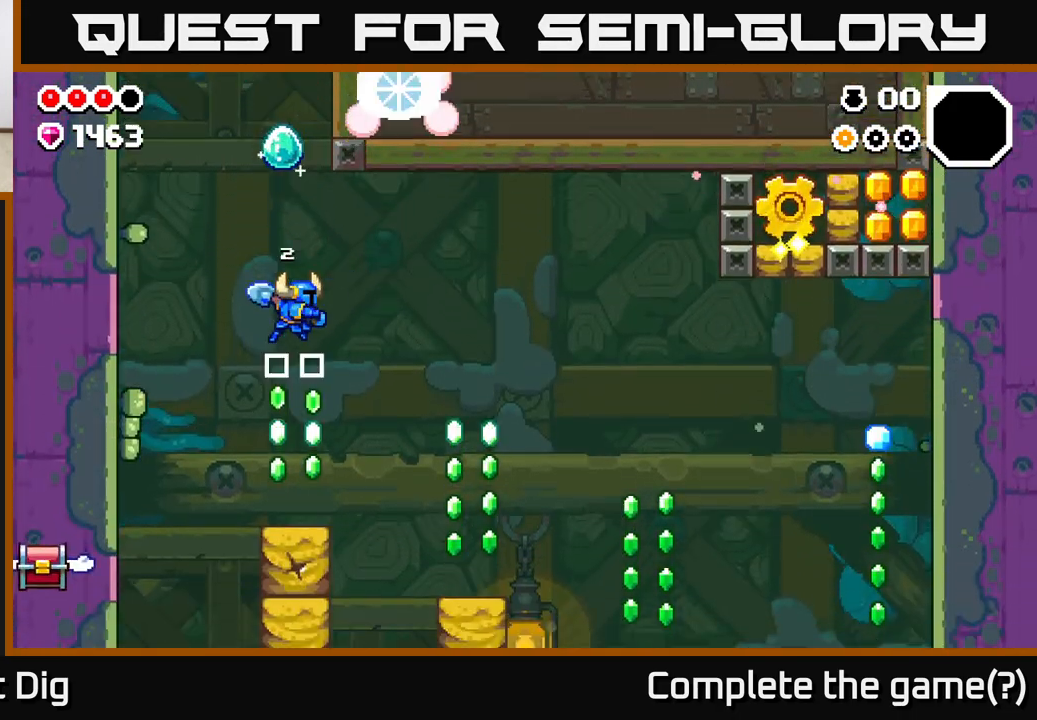
{"buttons": ["A"], "left_stick": "right", "right_stick": "center", "events": [[283, "A", "down"], [333, "left_stick", "right"]]}
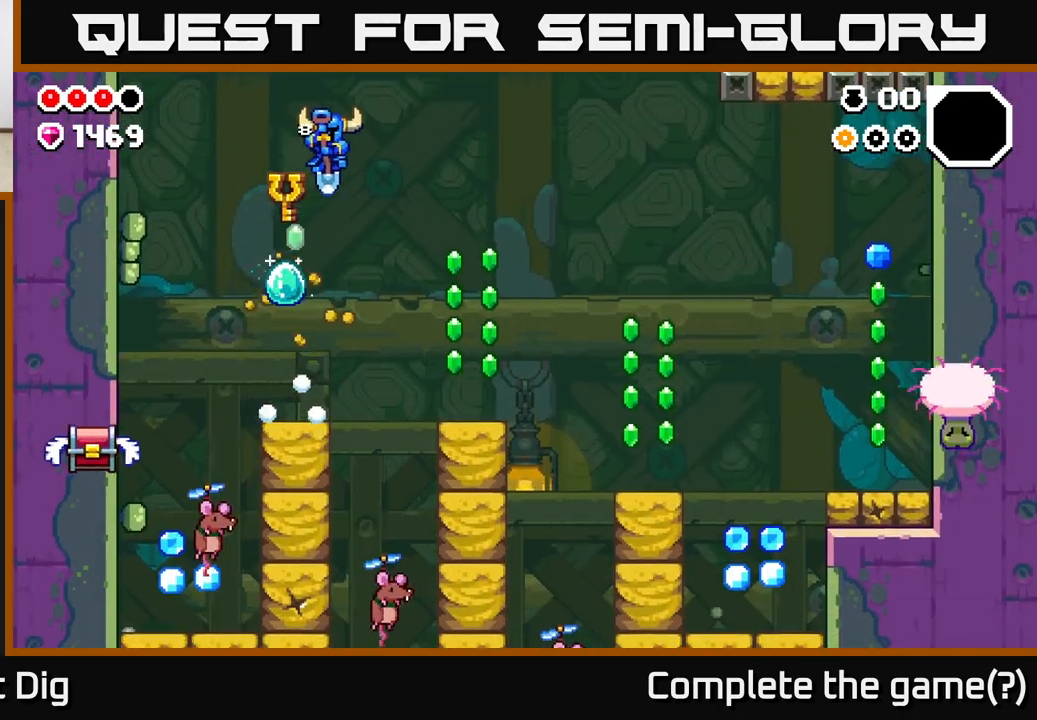
{"buttons": ["A"], "left_stick": "right", "right_stick": "center", "events": [[183, "A", "up"], [433, "A", "down"]]}
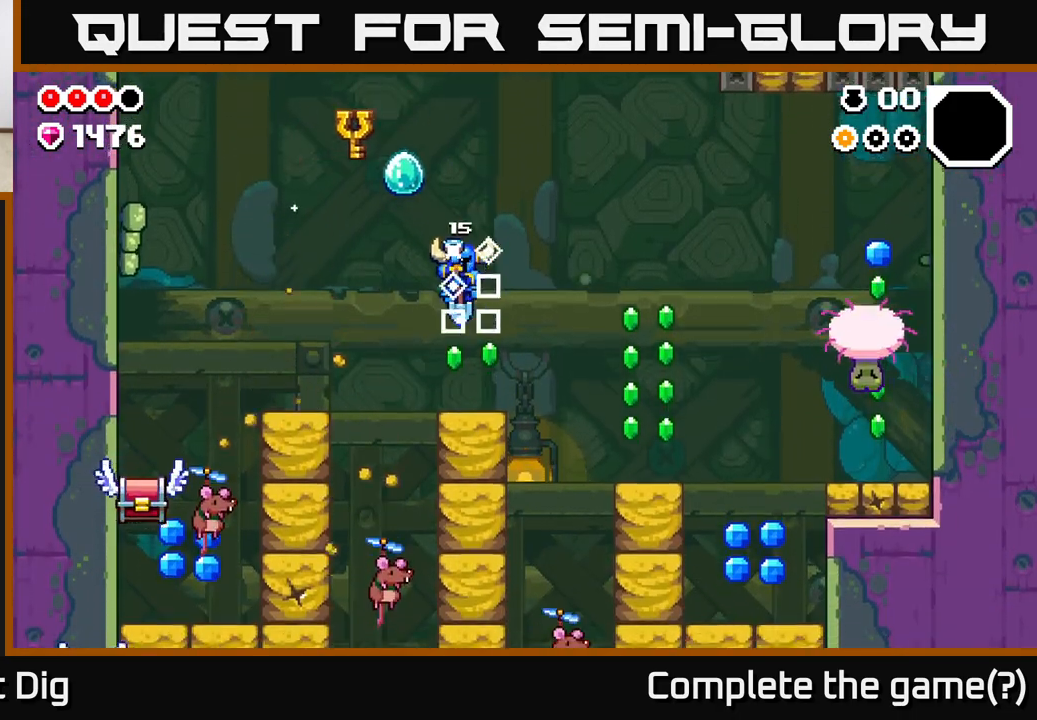
{"buttons": [], "left_stick": "left", "right_stick": "center", "events": [[100, "left_stick", "left"], [383, "A", "up"]]}
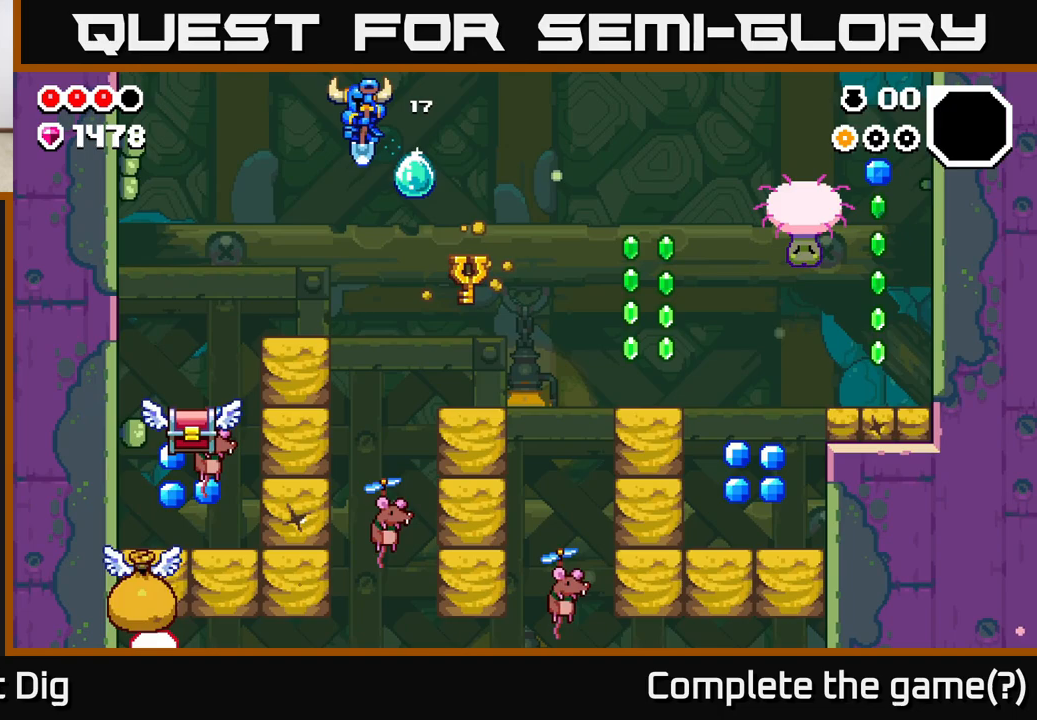
{"buttons": [], "left_stick": "center", "right_stick": "center", "events": [[250, "left_stick", "center"]]}
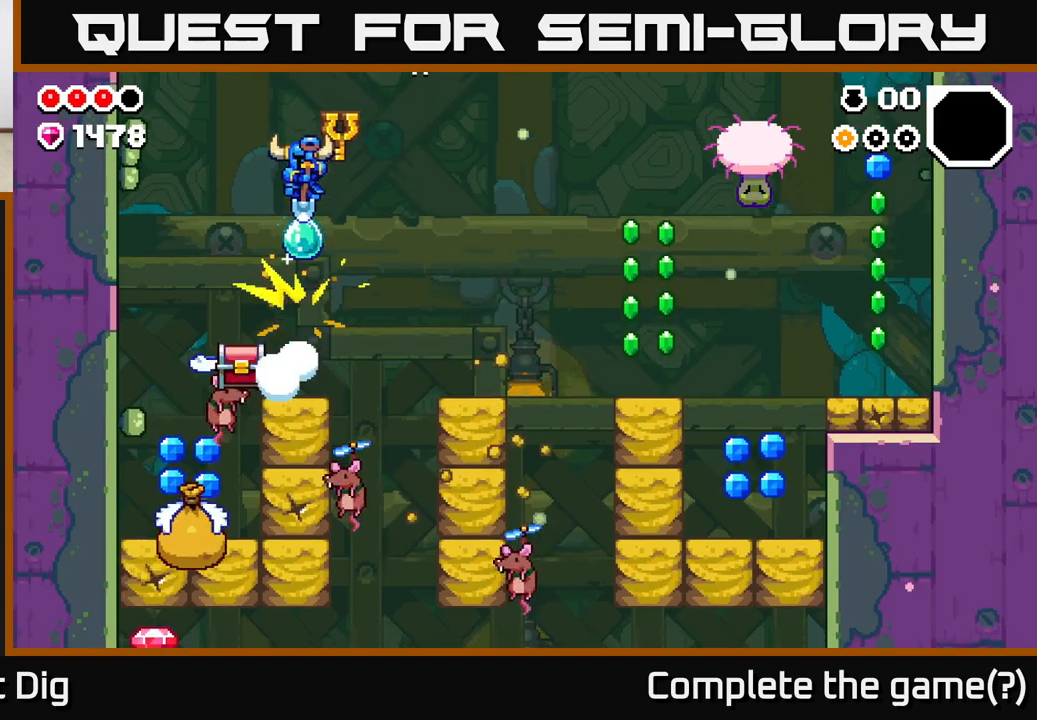
{"buttons": [], "left_stick": "center", "right_stick": "center", "events": [[17, "A", "down"], [100, "A", "up"]]}
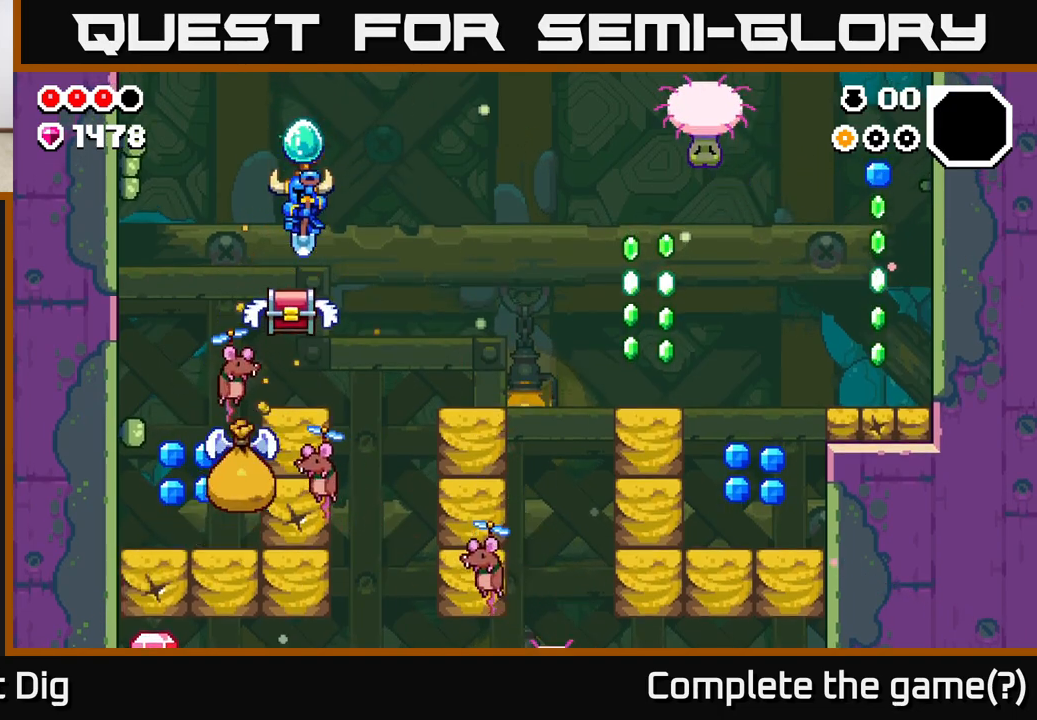
{"buttons": [], "left_stick": "right", "right_stick": "center", "events": [[67, "left_stick", "left"], [250, "left_stick", "center"], [333, "left_stick", "right"]]}
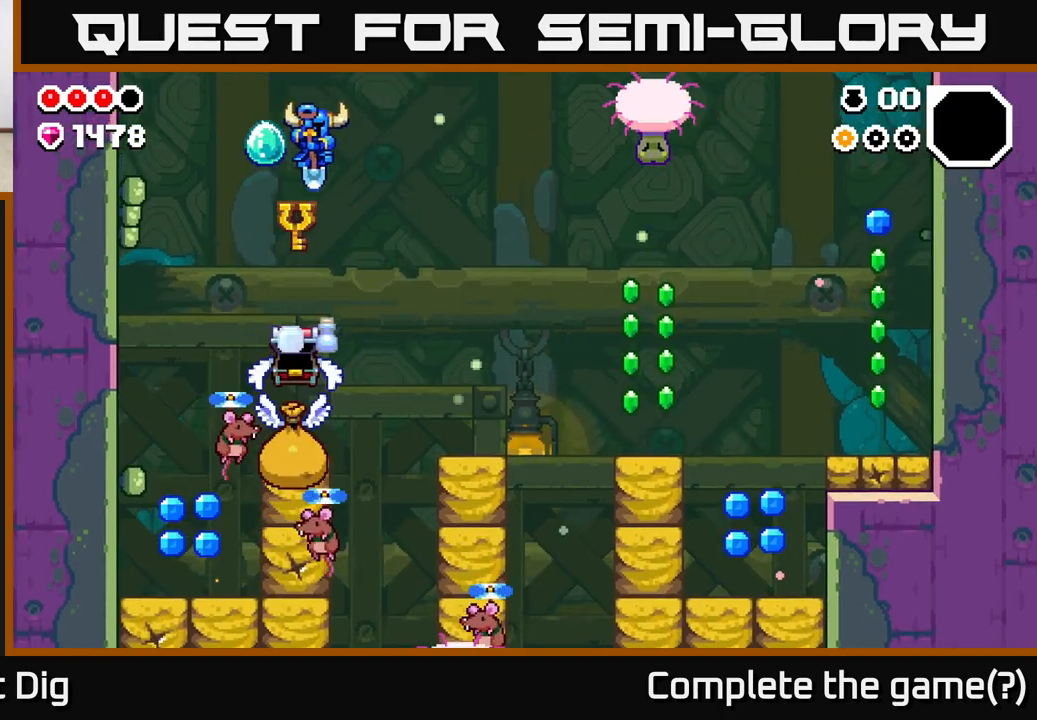
{"buttons": ["A"], "left_stick": "center", "right_stick": "center", "events": [[33, "left_stick", "center"], [233, "A", "down"]]}
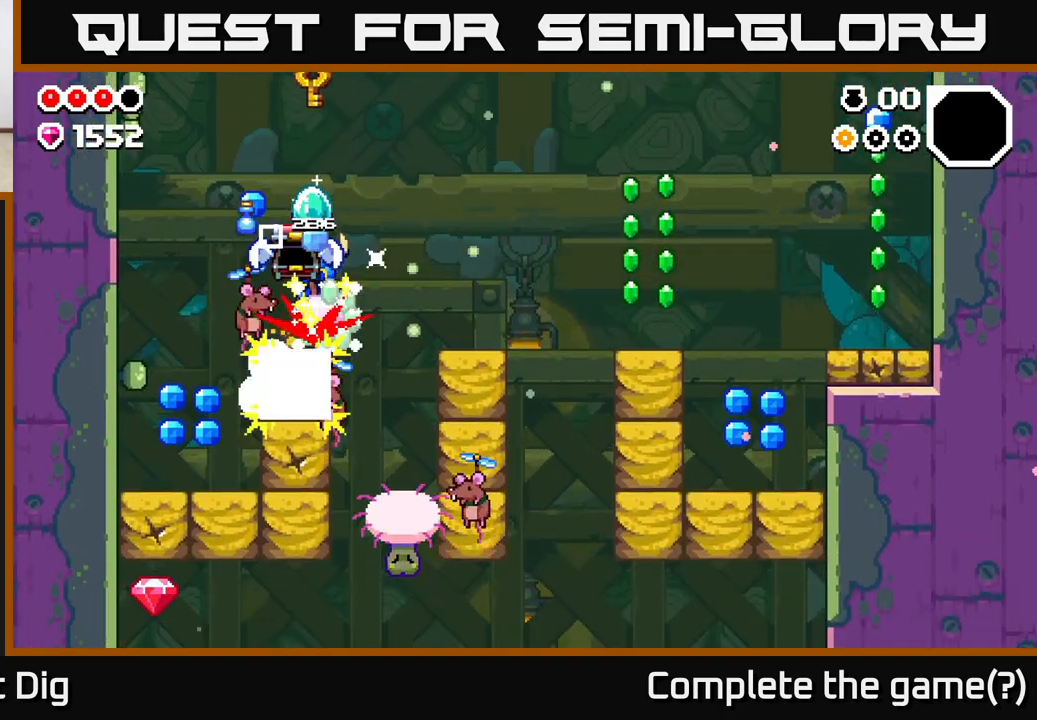
{"buttons": ["A"], "left_stick": "center", "right_stick": "center", "events": [[167, "left_stick", "up-left"], [283, "left_stick", "center"]]}
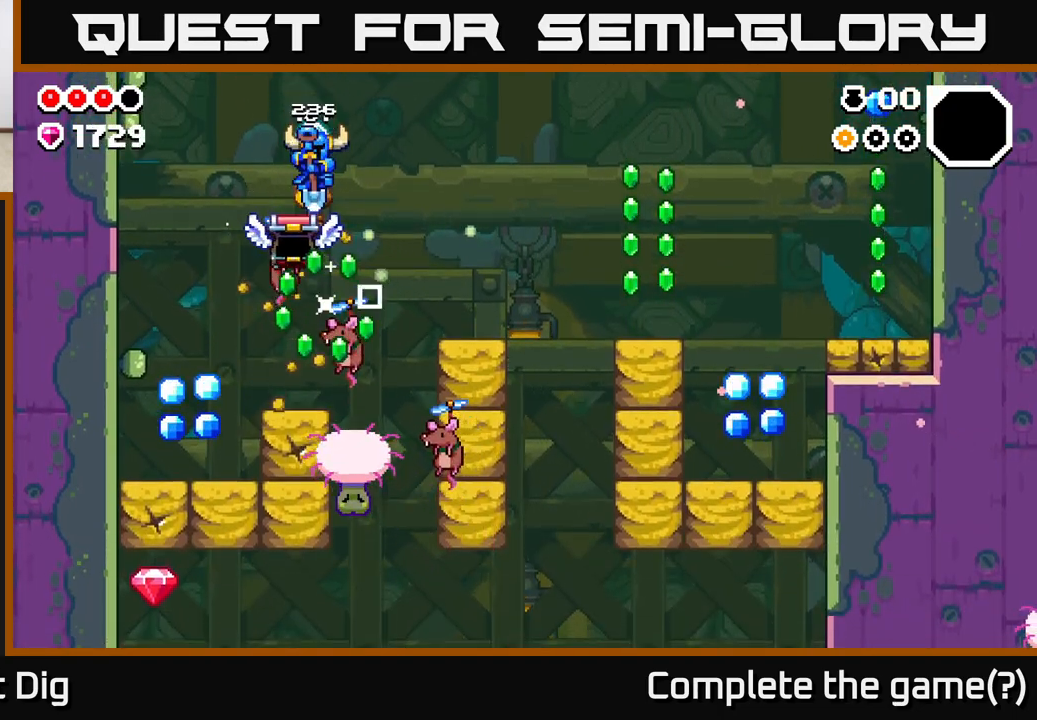
{"buttons": ["A"], "left_stick": "center", "right_stick": "center", "events": []}
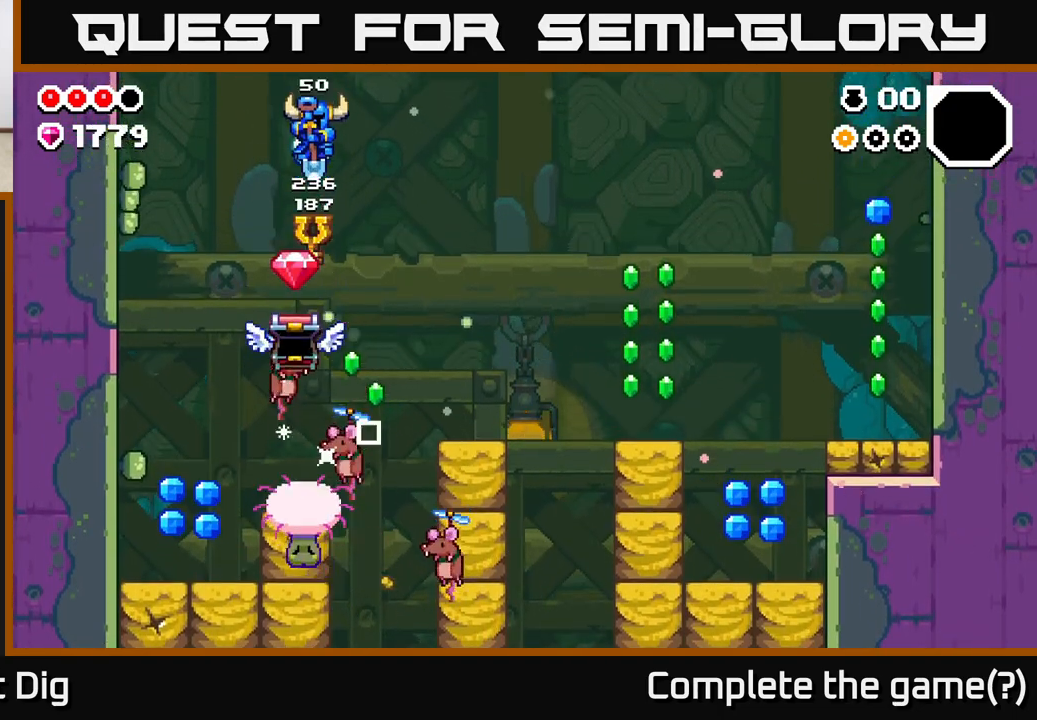
{"buttons": ["A"], "left_stick": "center", "right_stick": "center", "events": [[283, "left_stick", "right"], [450, "left_stick", "center"]]}
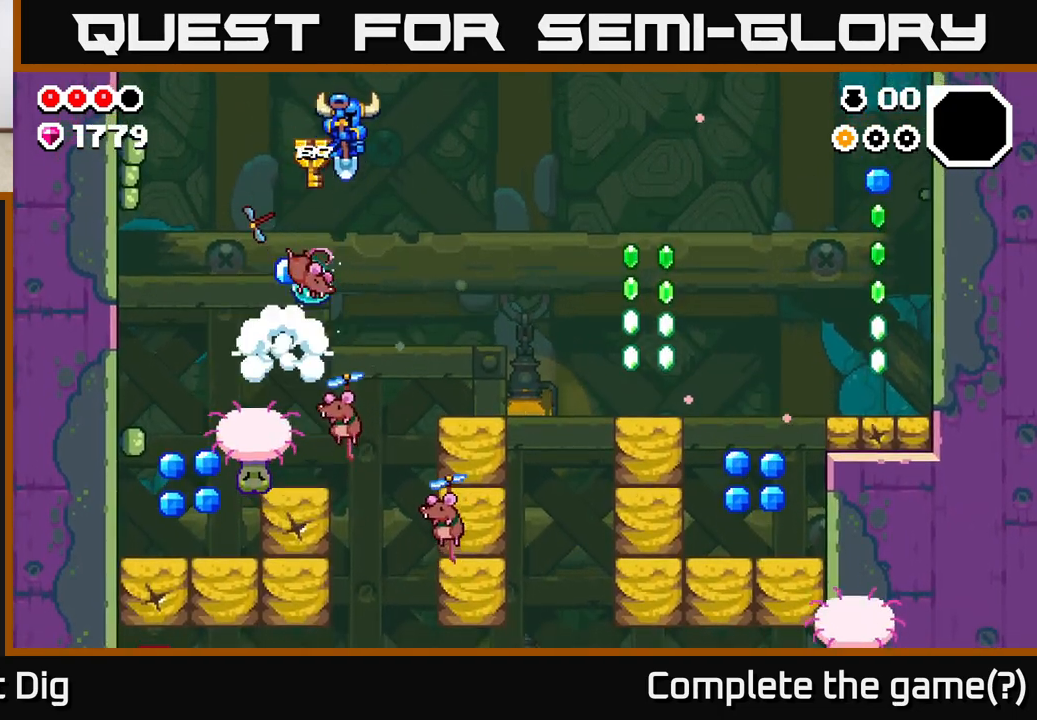
{"buttons": ["A"], "left_stick": "center", "right_stick": "center", "events": [[83, "left_stick", "right"], [233, "left_stick", "left"], [500, "left_stick", "center"]]}
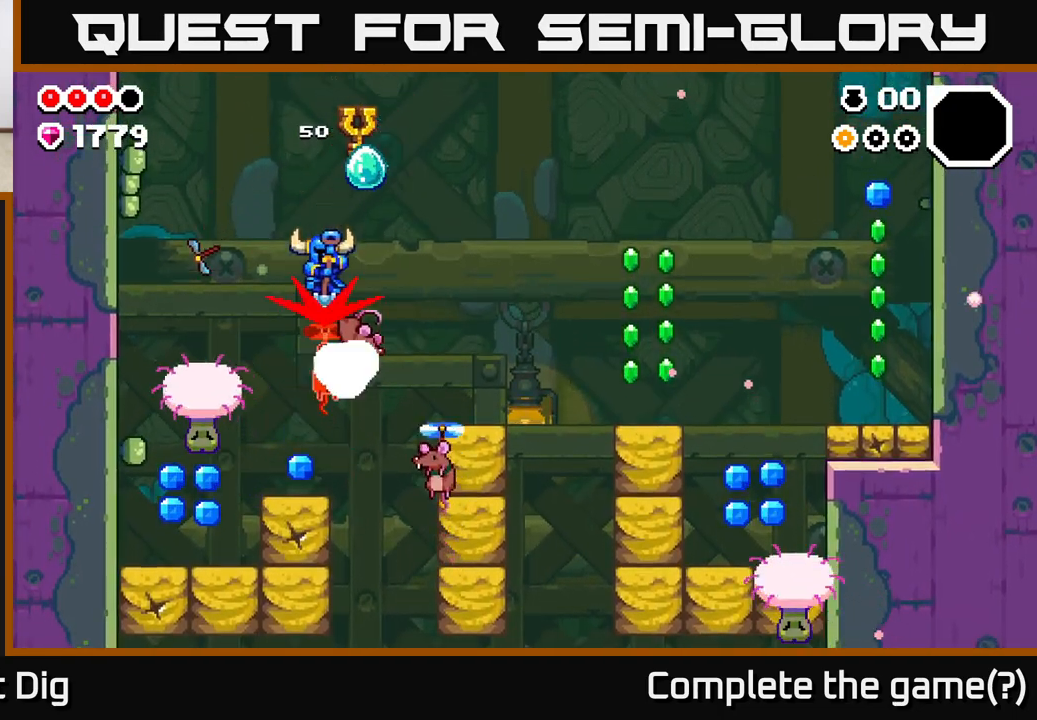
{"buttons": ["A"], "left_stick": "right", "right_stick": "center", "events": [[67, "left_stick", "right"]]}
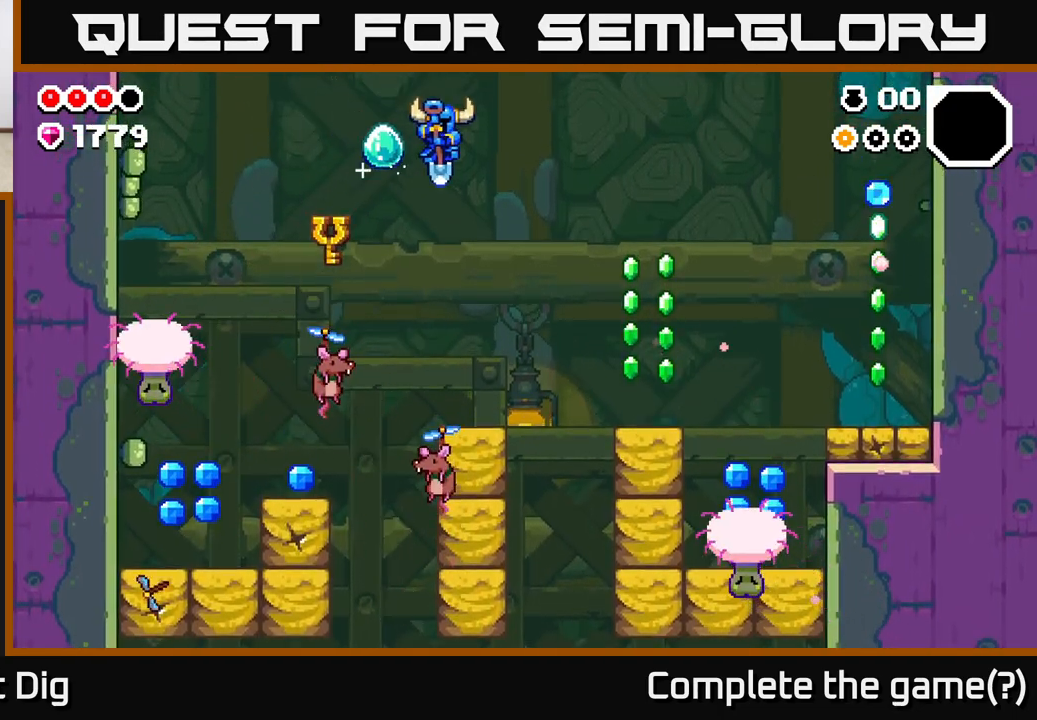
{"buttons": ["A"], "left_stick": "right", "right_stick": "center", "events": [[50, "left_stick", "center"], [250, "left_stick", "right"]]}
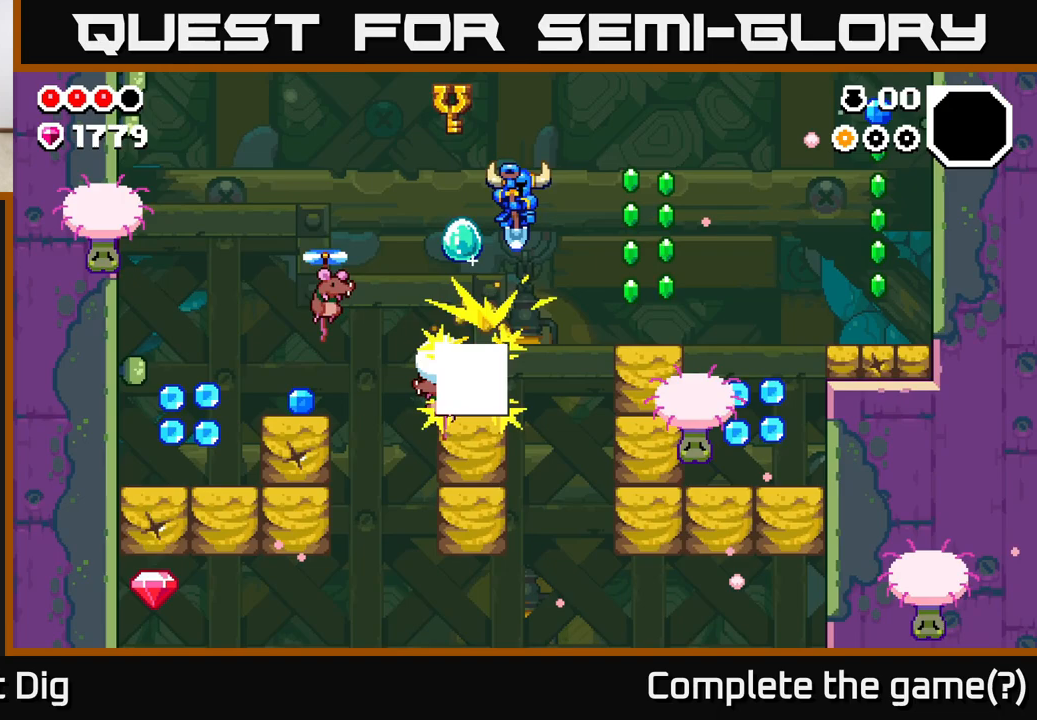
{"buttons": ["A"], "left_stick": "center", "right_stick": "center", "events": [[500, "left_stick", "center"]]}
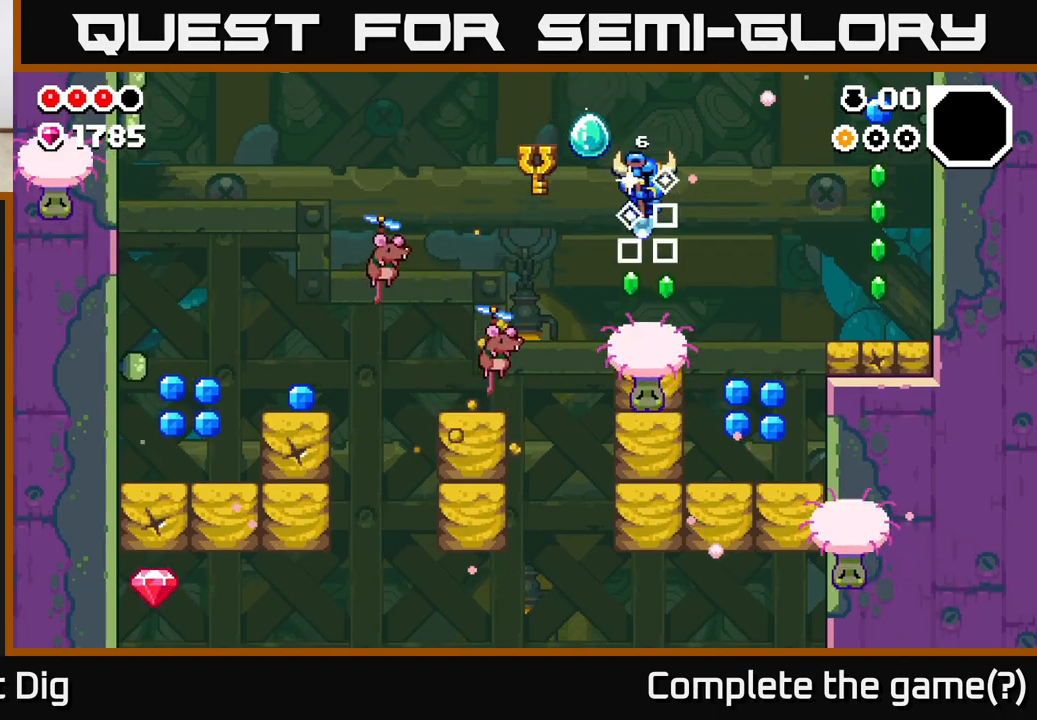
{"buttons": ["A"], "left_stick": "center", "right_stick": "center", "events": []}
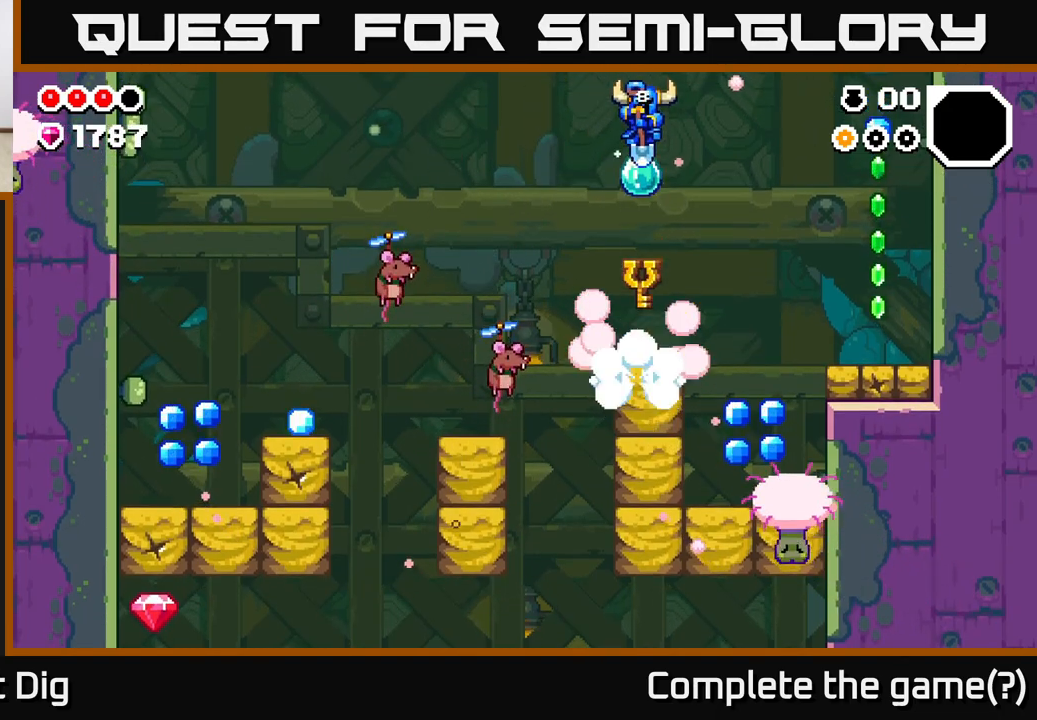
{"buttons": ["A"], "left_stick": "center", "right_stick": "center", "events": []}
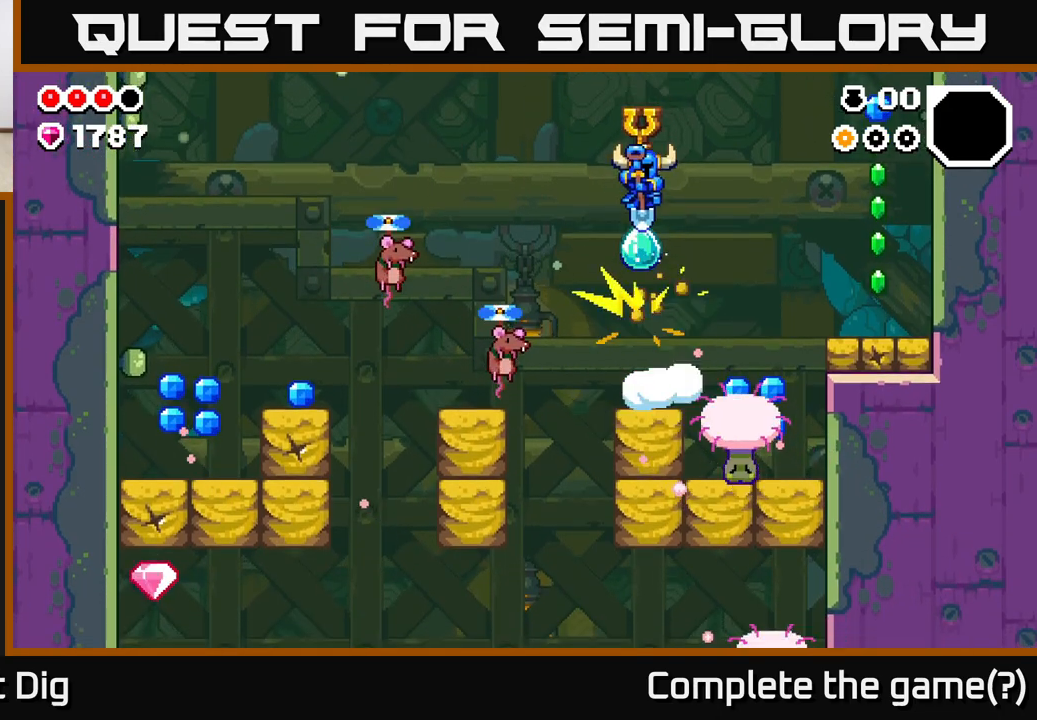
{"buttons": ["A"], "left_stick": "center", "right_stick": "center", "events": [[100, "left_stick", "right"], [333, "left_stick", "center"]]}
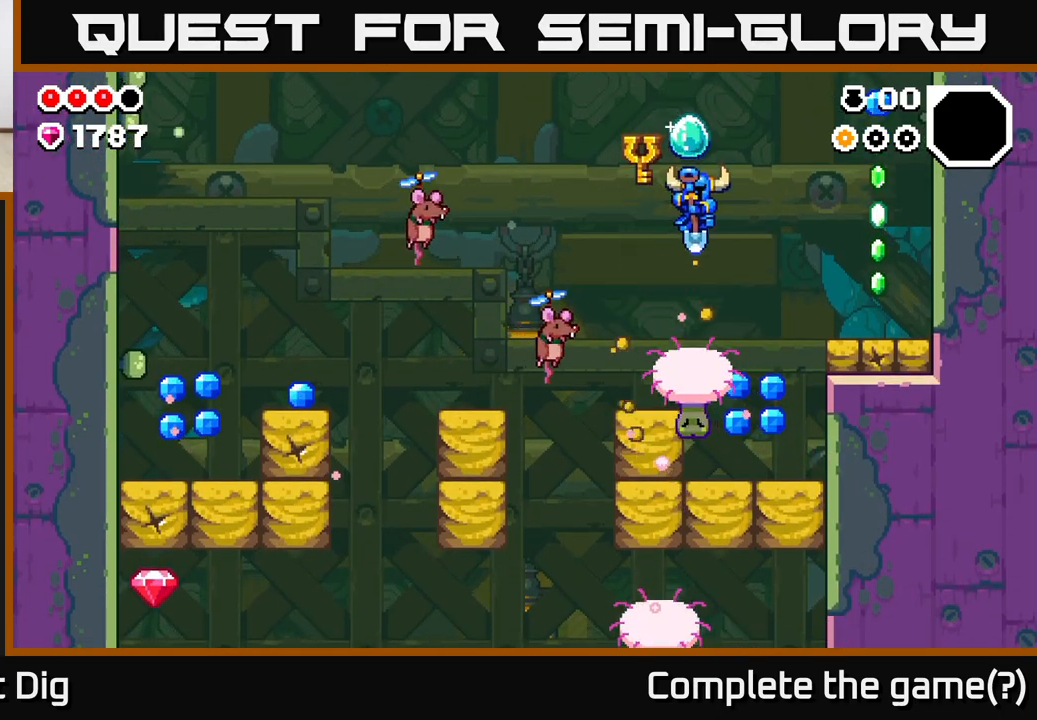
{"buttons": ["A"], "left_stick": "left", "right_stick": "center", "events": [[183, "left_stick", "left"]]}
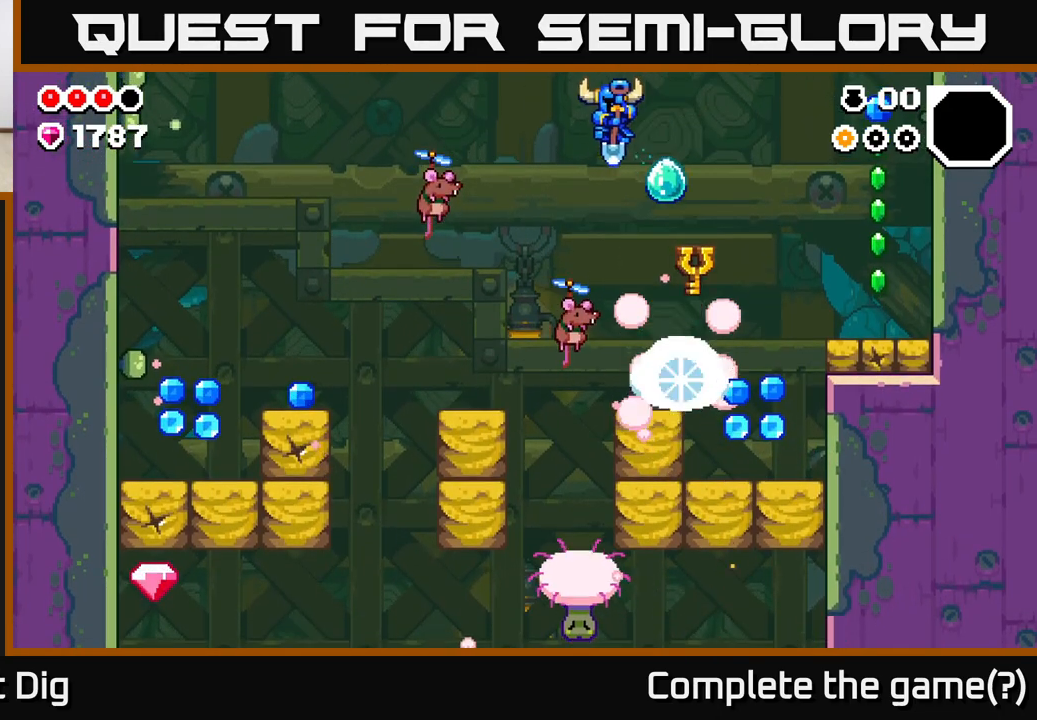
{"buttons": ["A"], "left_stick": "left", "right_stick": "center", "events": [[100, "left_stick", "center"], [250, "left_stick", "left"]]}
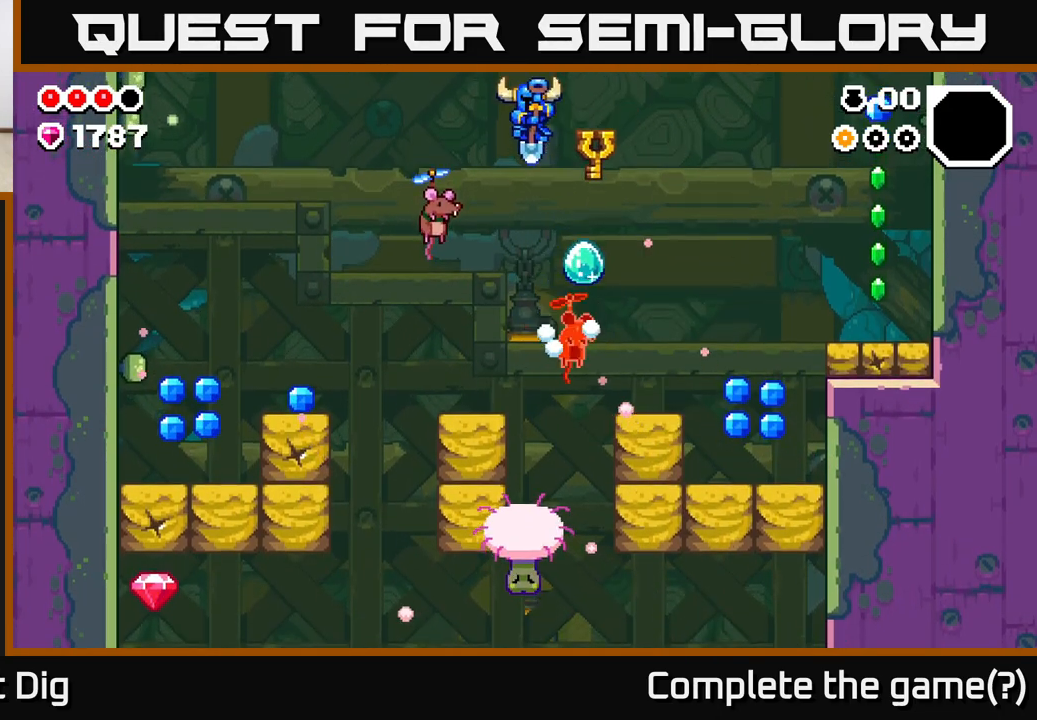
{"buttons": ["A"], "left_stick": "right", "right_stick": "center", "events": [[350, "left_stick", "right"]]}
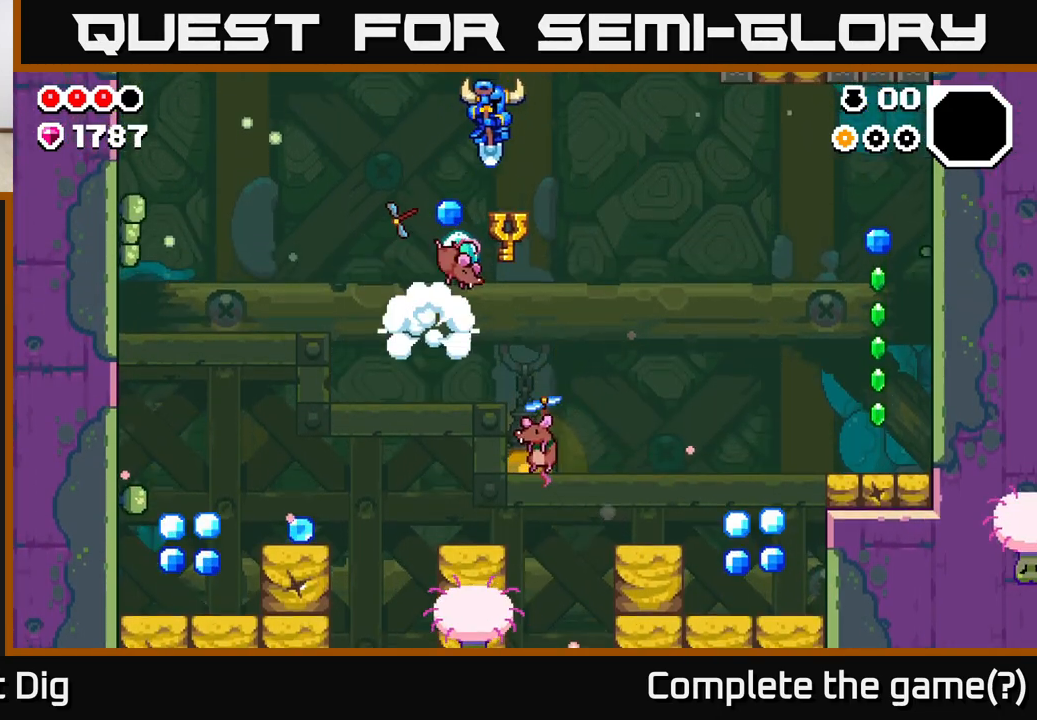
{"buttons": ["A"], "left_stick": "center", "right_stick": "center", "events": [[317, "left_stick", "up-left"], [483, "left_stick", "center"]]}
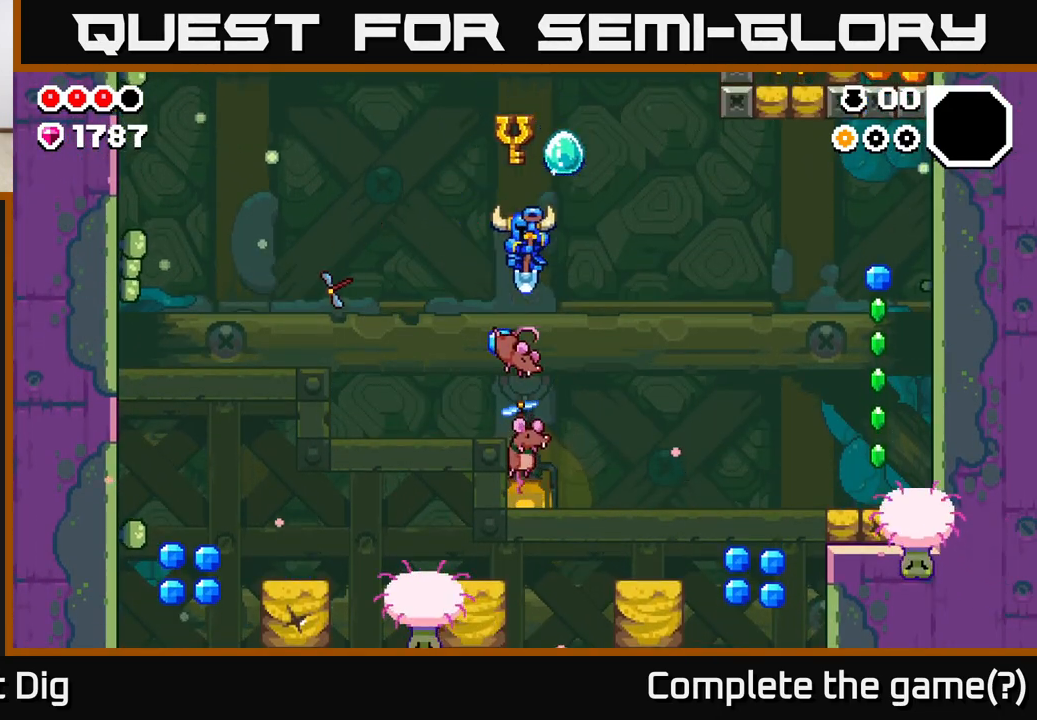
{"buttons": ["A"], "left_stick": "right", "right_stick": "center", "events": [[83, "left_stick", "right"]]}
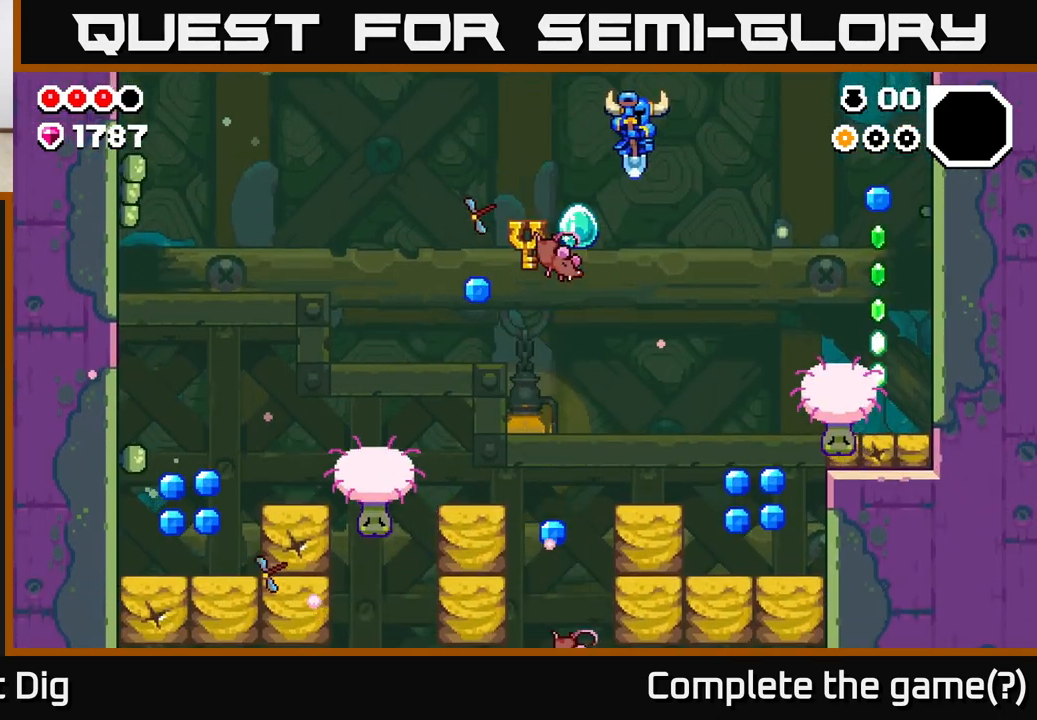
{"buttons": ["A"], "left_stick": "right", "right_stick": "center", "events": []}